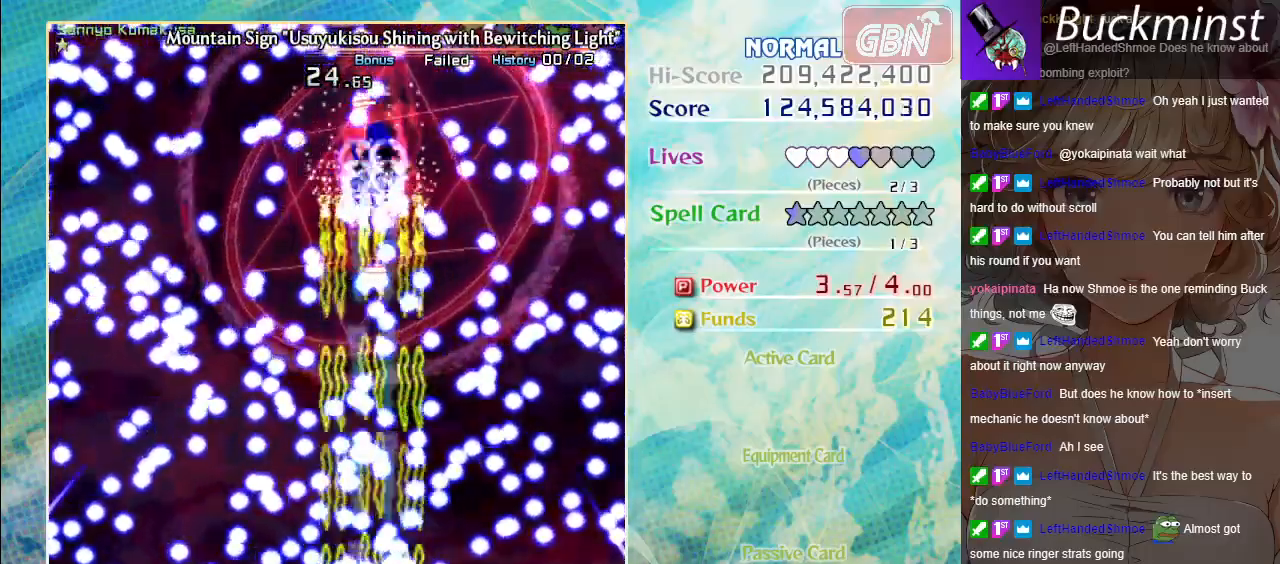
Gameplay with a controller (Xbox layout); each line is a JSON object with the inputs held at the frame after it. "events" lists button and stick changes between this image and that frame as [ms after this image, input, new state], when the widget could be followed in between. Not read: right_stick.
{"buttons": ["A", "X"], "left_stick": "center", "events": [[17, "left_stick", "center"]]}
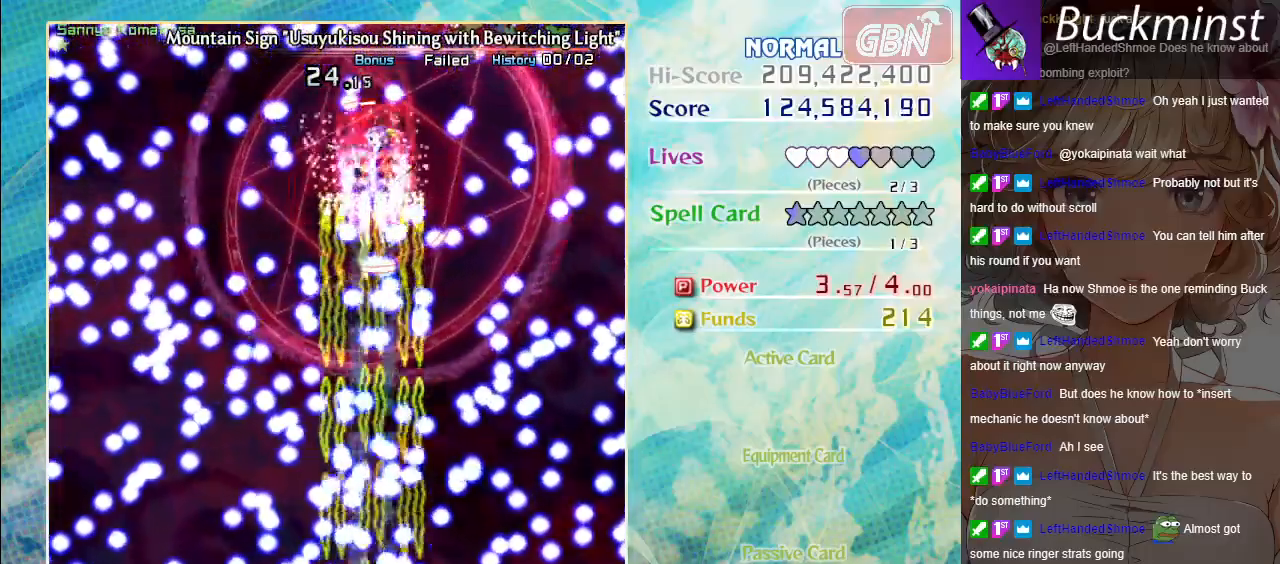
{"buttons": ["A", "X"], "left_stick": "down-left", "events": [[67, "left_stick", "up-left"], [317, "left_stick", "down-left"]]}
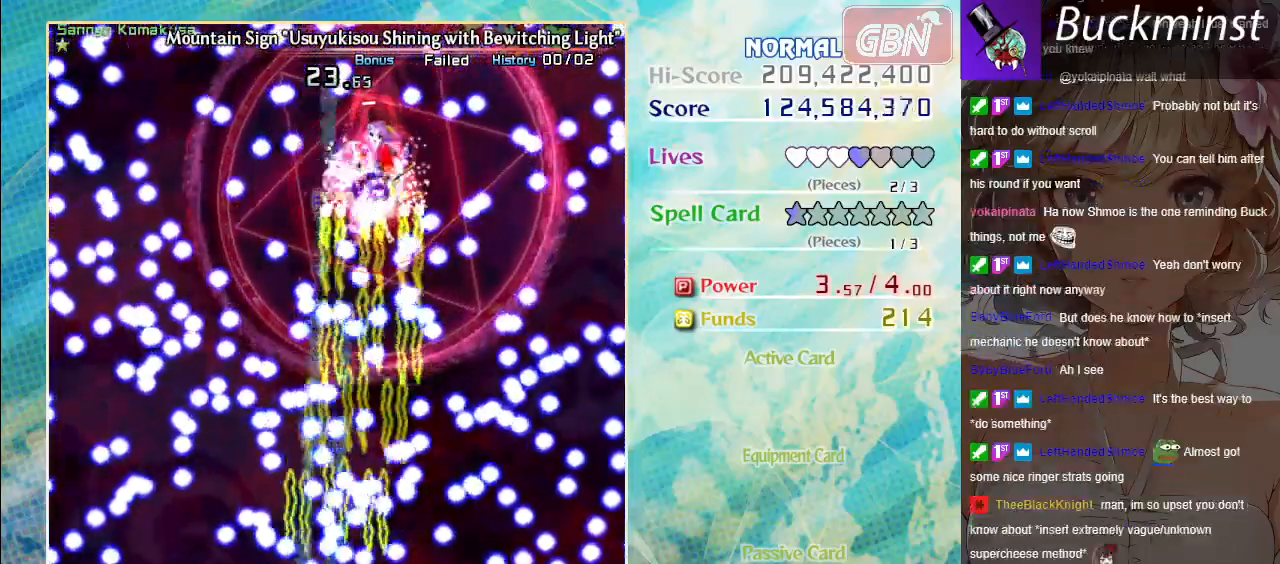
{"buttons": ["A", "X"], "left_stick": "center", "events": [[100, "left_stick", "center"]]}
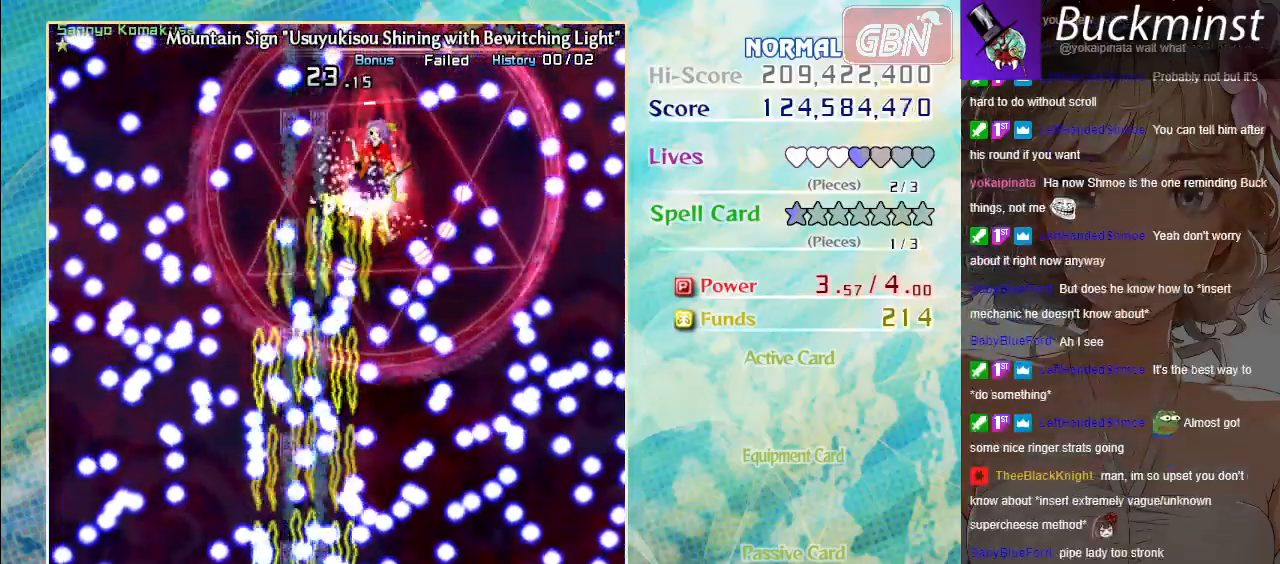
{"buttons": ["A", "X"], "left_stick": "center", "events": [[183, "left_stick", "right"], [300, "left_stick", "center"]]}
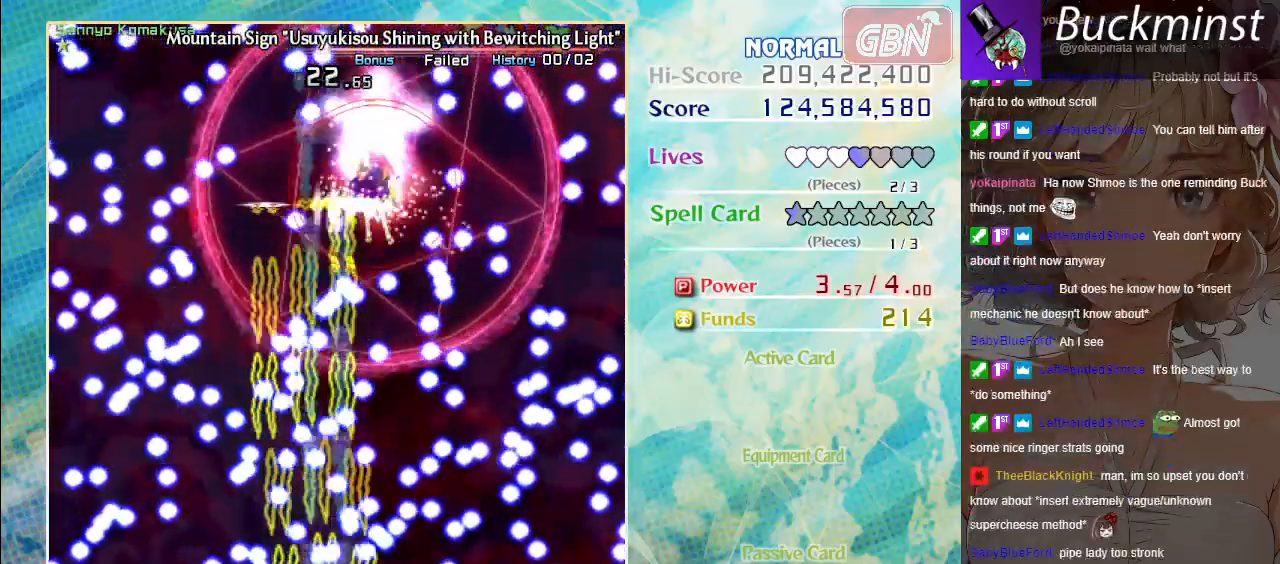
{"buttons": ["A", "X"], "left_stick": "down", "events": [[133, "left_stick", "up"], [300, "left_stick", "center"], [367, "R1", "down"], [367, "left_stick", "down-left"], [483, "left_stick", "down"], [500, "R1", "up"]]}
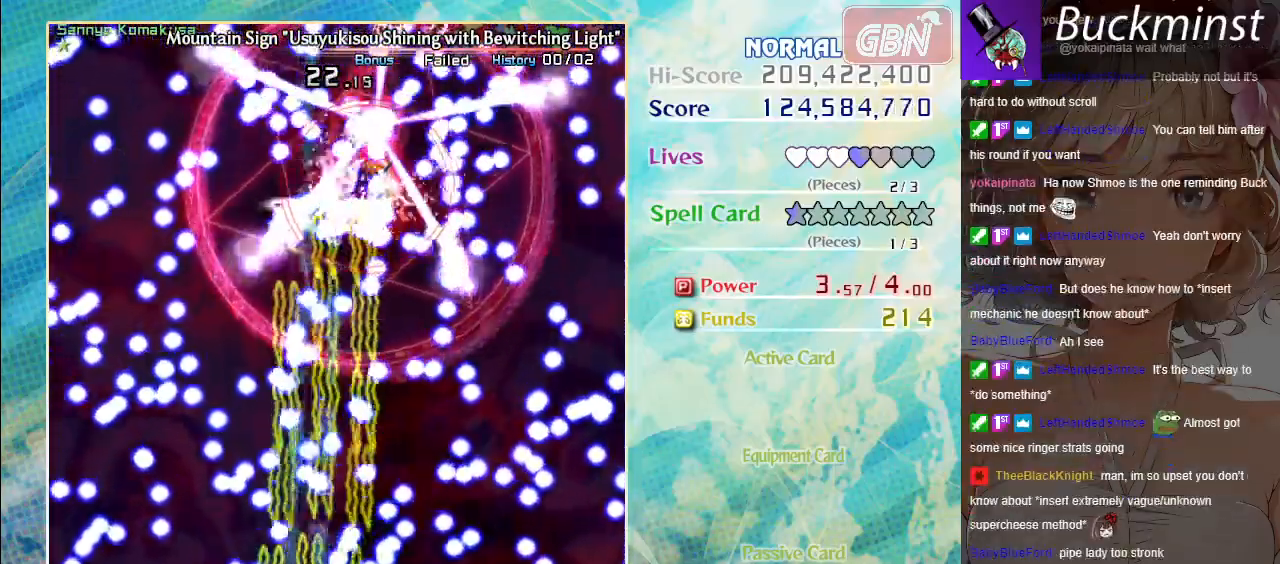
{"buttons": ["A", "X"], "left_stick": "center", "events": [[33, "left_stick", "center"], [283, "left_stick", "up-left"], [400, "left_stick", "center"]]}
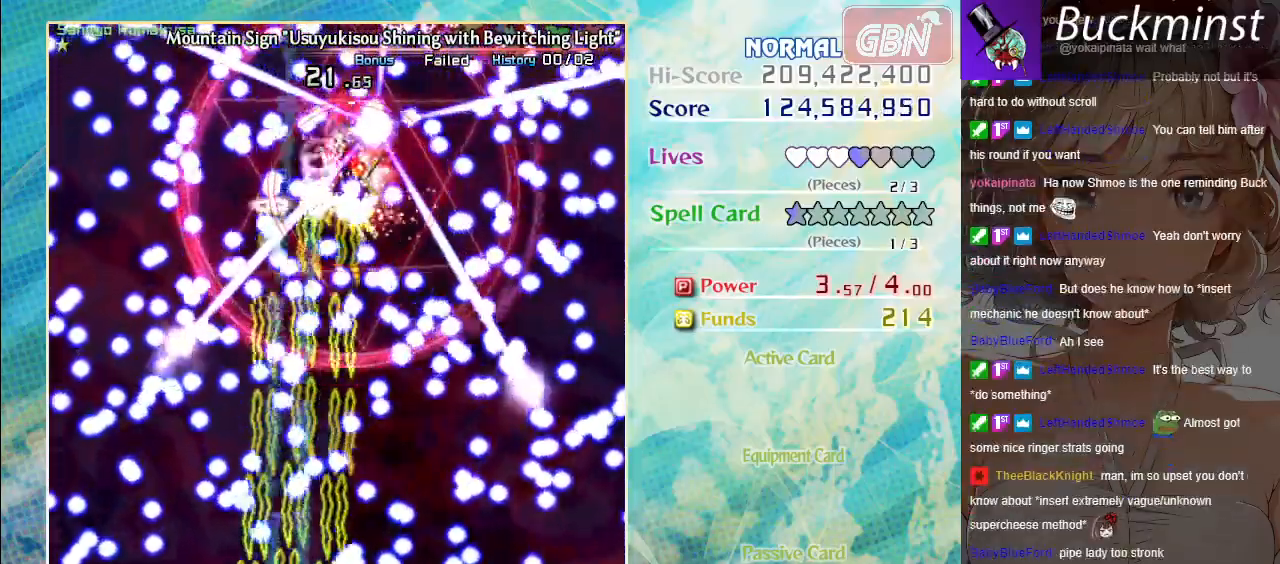
{"buttons": ["A", "X"], "left_stick": "center", "events": [[300, "left_stick", "down-right"], [367, "left_stick", "center"]]}
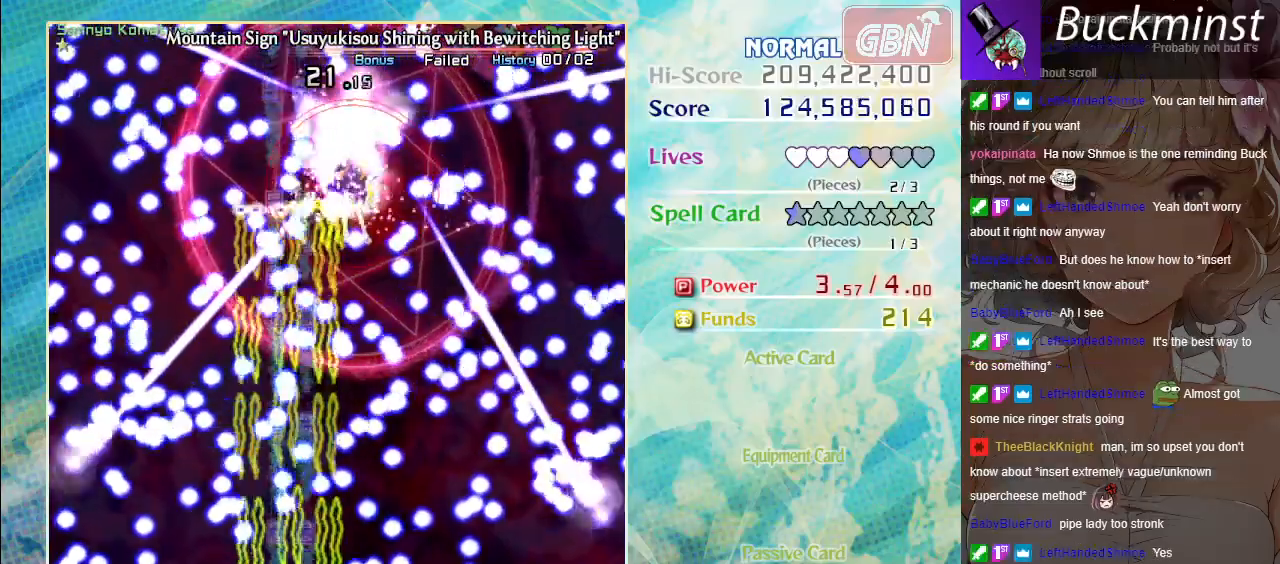
{"buttons": ["A", "X"], "left_stick": "center", "events": [[267, "left_stick", "up-right"], [400, "left_stick", "center"]]}
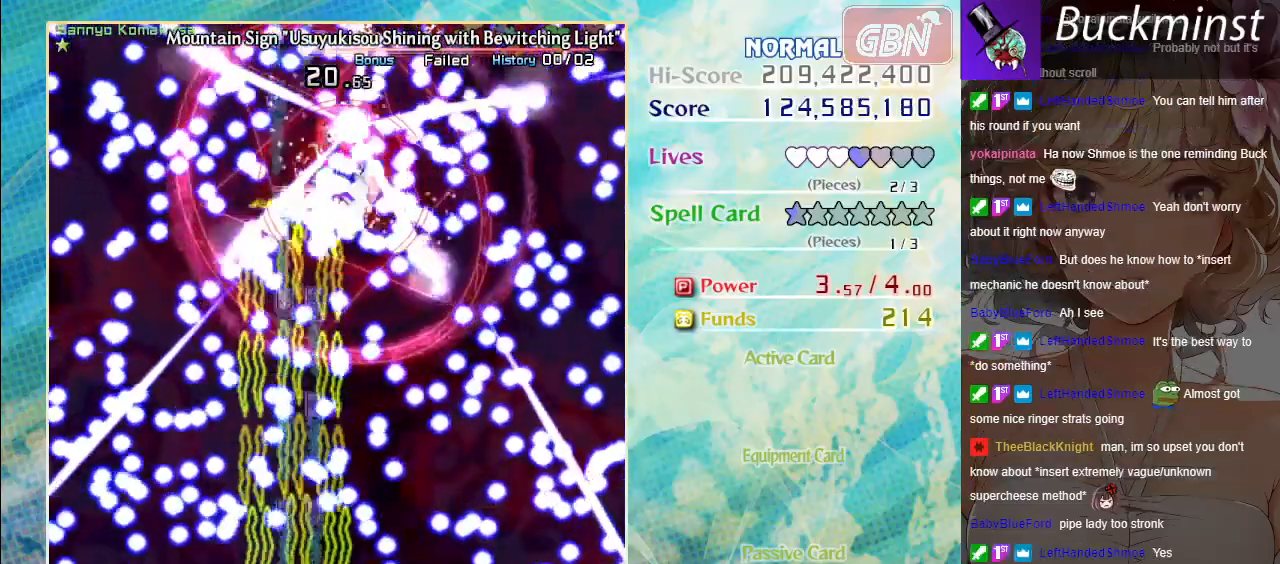
{"buttons": ["A", "X"], "left_stick": "center", "events": [[267, "left_stick", "up-right"], [400, "left_stick", "center"]]}
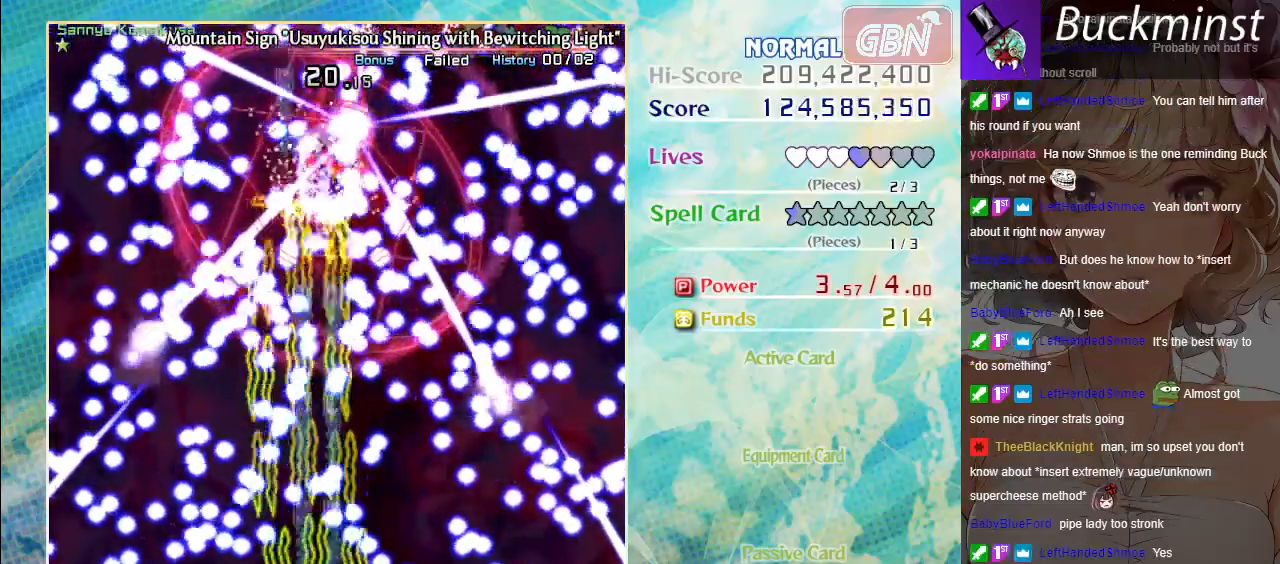
{"buttons": ["A", "X"], "left_stick": "center", "events": [[217, "left_stick", "left"], [333, "left_stick", "center"]]}
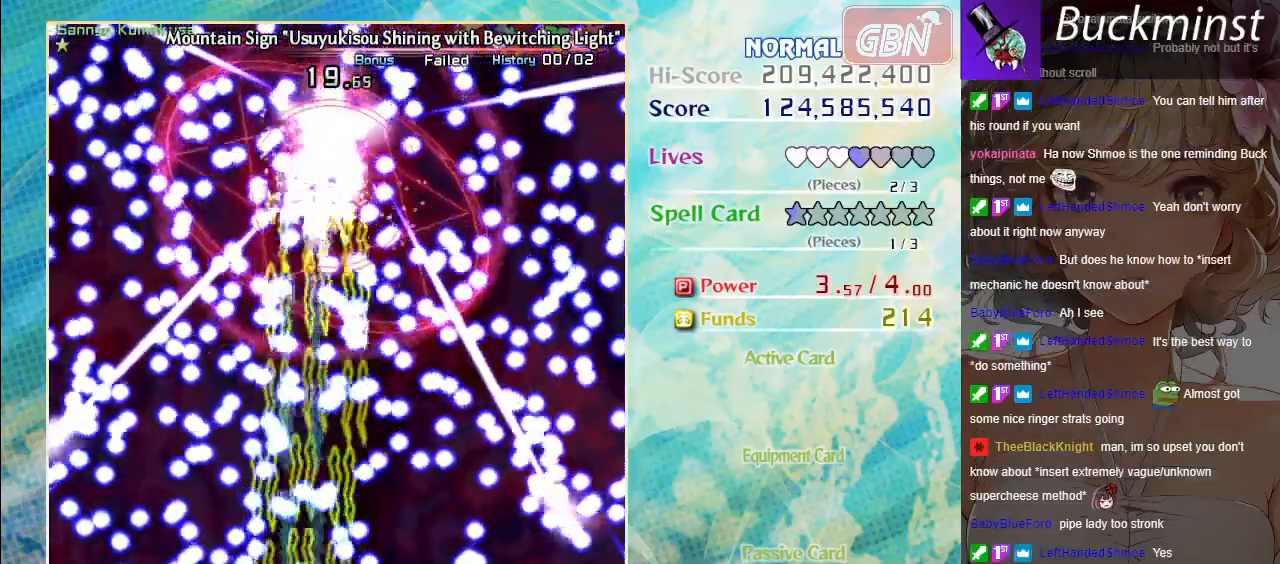
{"buttons": ["A", "X"], "left_stick": "center", "events": []}
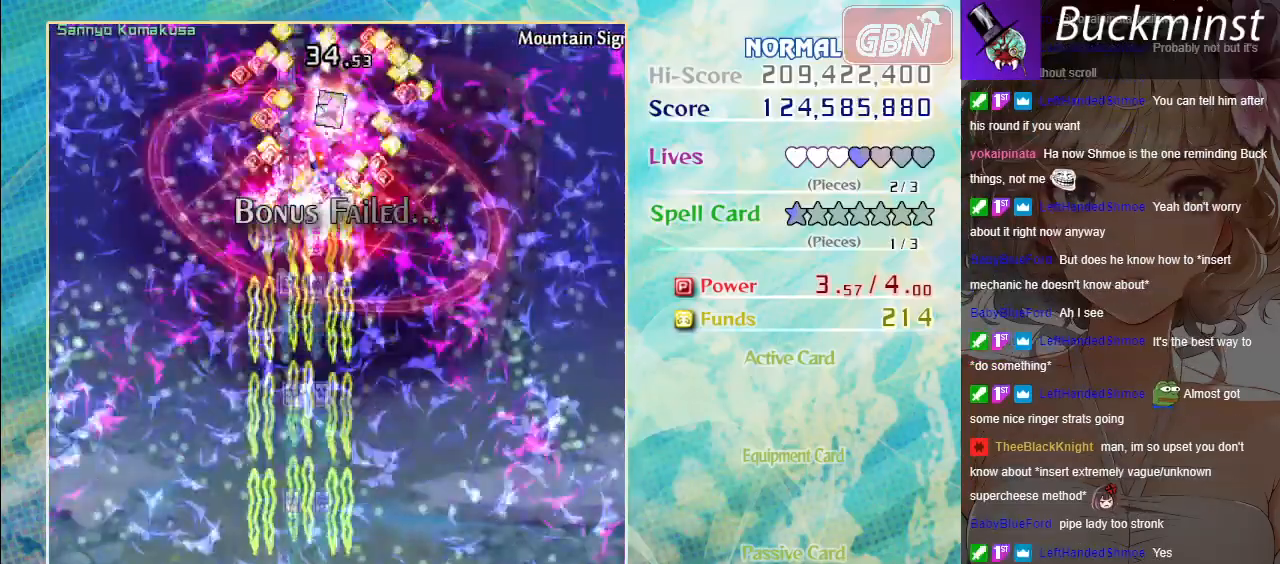
{"buttons": ["A", "X"], "left_stick": "up", "events": [[383, "left_stick", "up"]]}
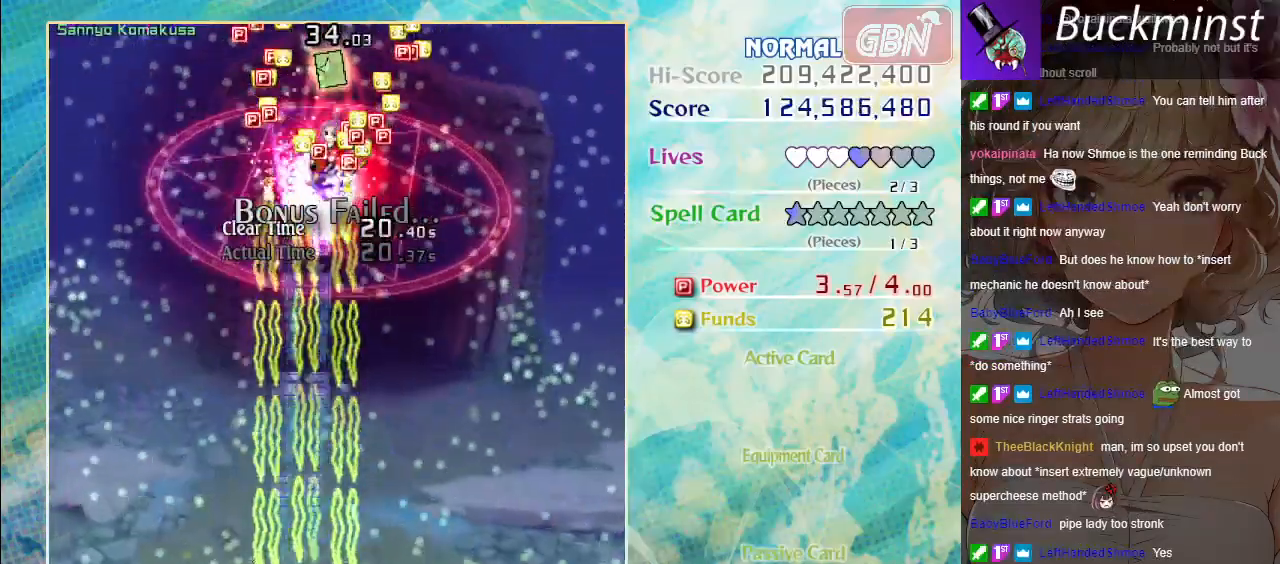
{"buttons": ["A"], "left_stick": "up-left", "events": [[17, "X", "up"], [33, "left_stick", "up-left"]]}
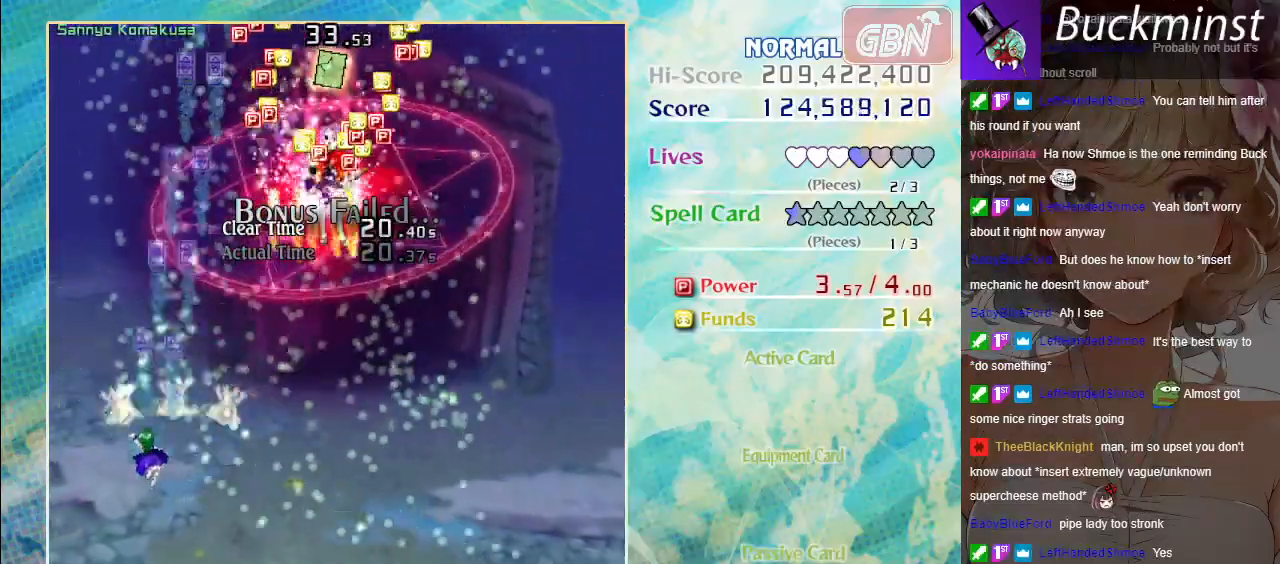
{"buttons": ["A"], "left_stick": "up", "events": [[67, "left_stick", "up"]]}
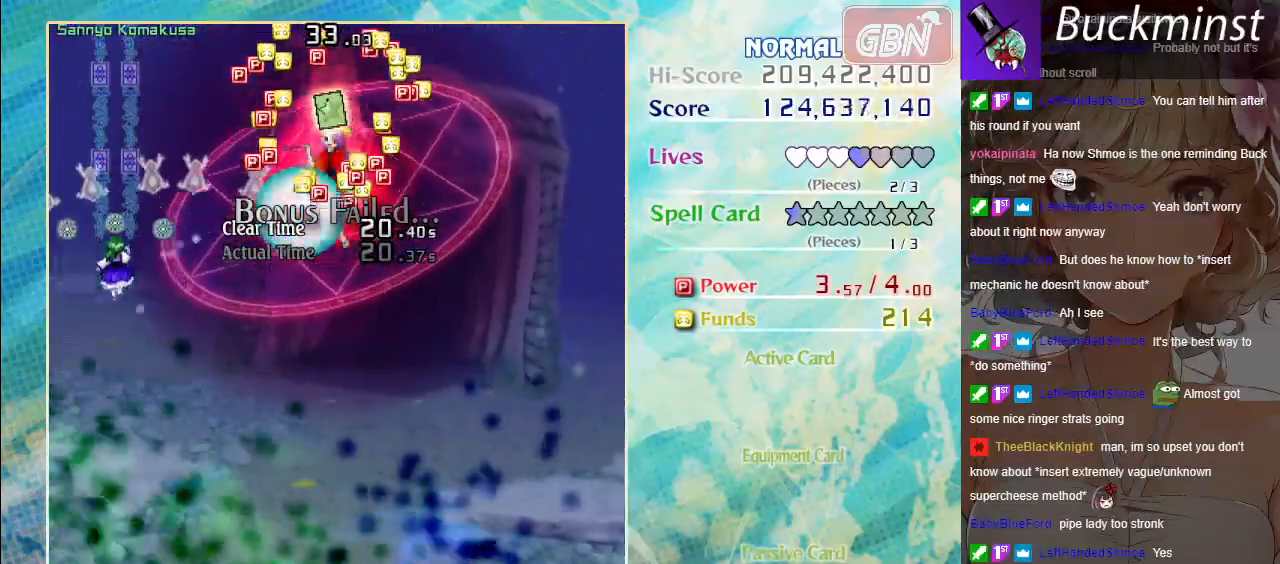
{"buttons": ["A"], "left_stick": "down", "events": [[317, "left_stick", "center"], [367, "left_stick", "down"]]}
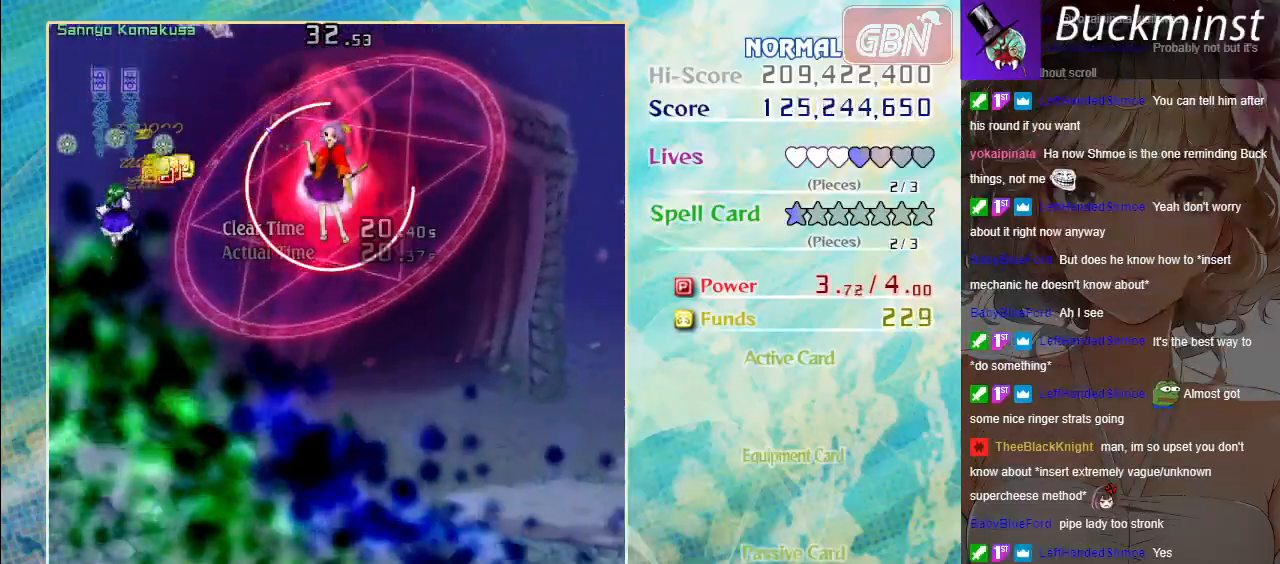
{"buttons": ["A"], "left_stick": "down-right", "events": [[383, "left_stick", "down-right"]]}
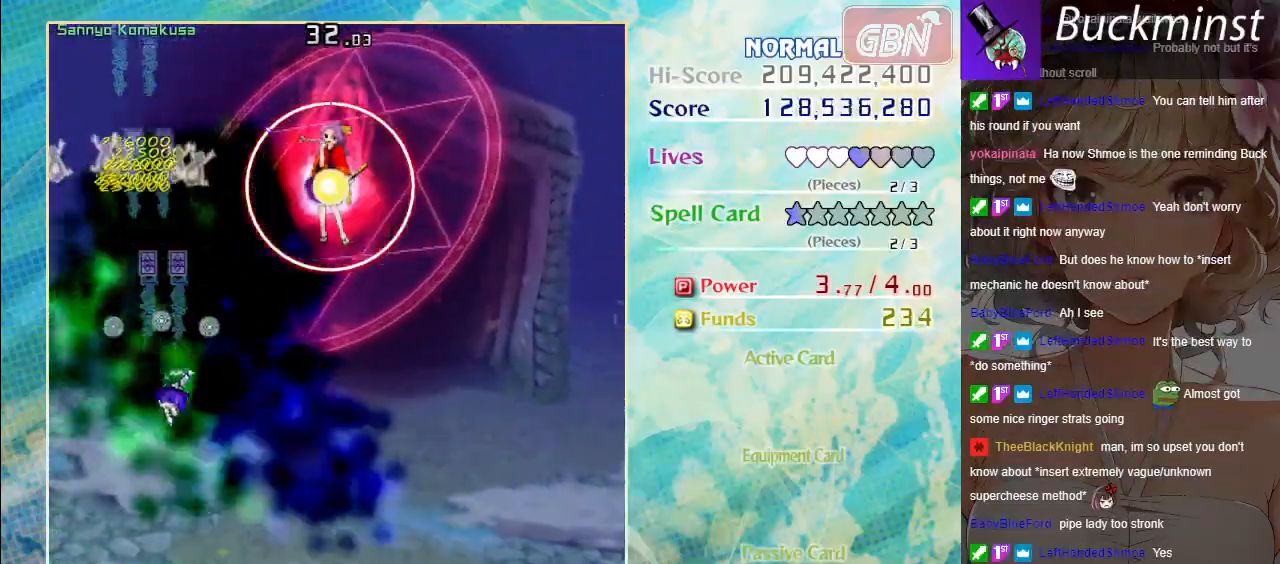
{"buttons": ["A", "X"], "left_stick": "down-right", "events": [[367, "X", "down"]]}
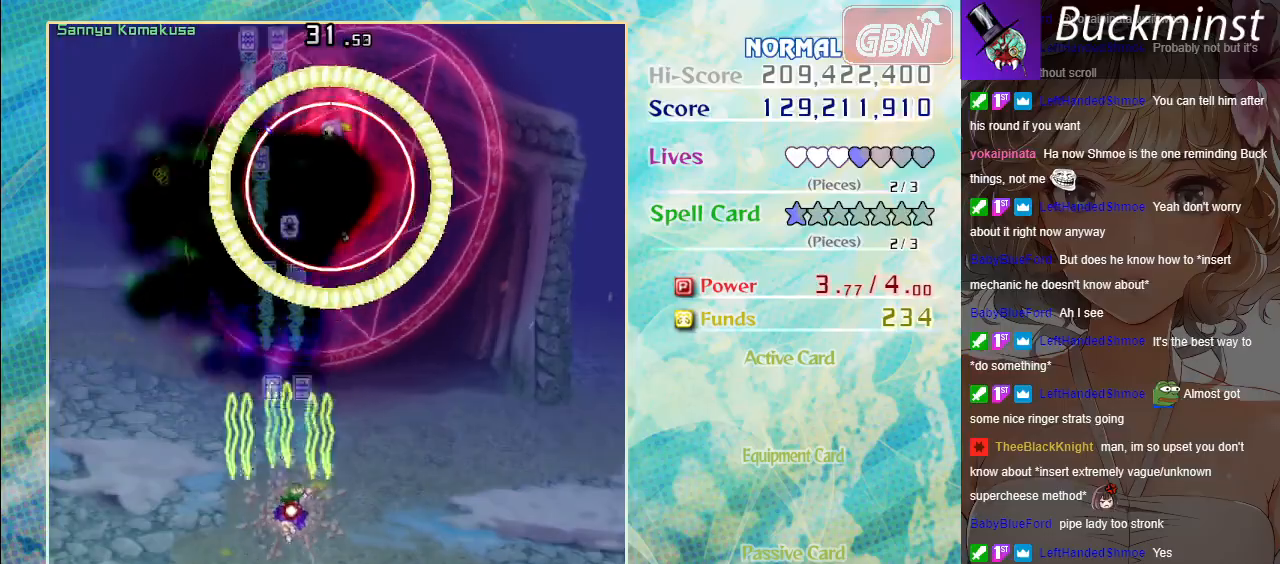
{"buttons": ["A", "X"], "left_stick": "down", "events": [[183, "left_stick", "down"]]}
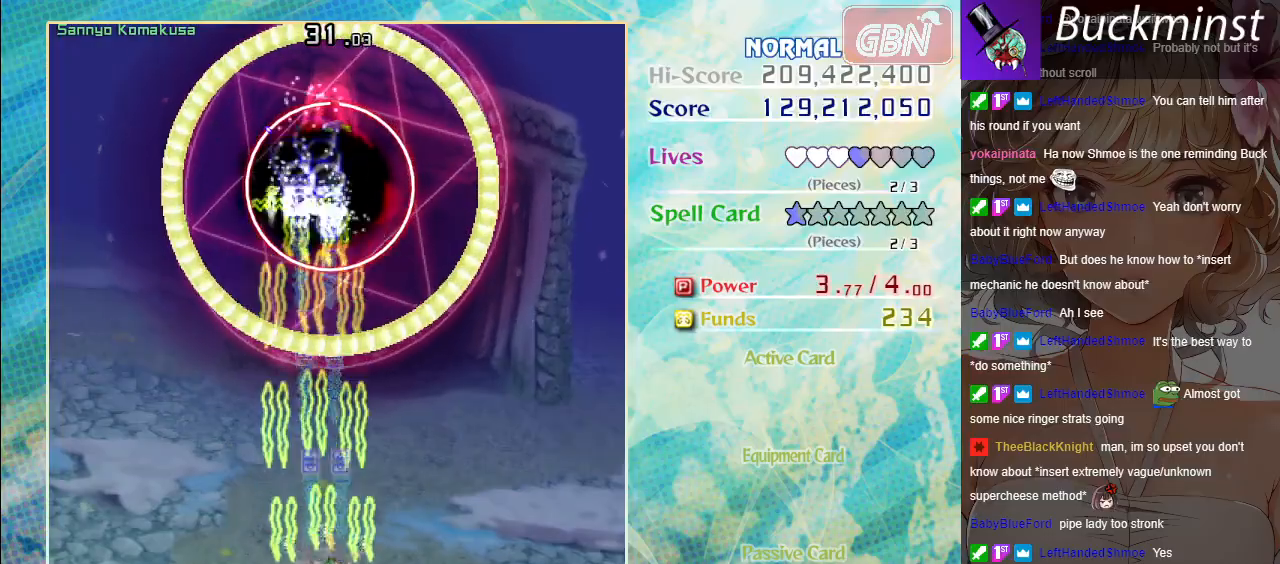
{"buttons": ["A", "X"], "left_stick": "center", "events": [[17, "left_stick", "center"]]}
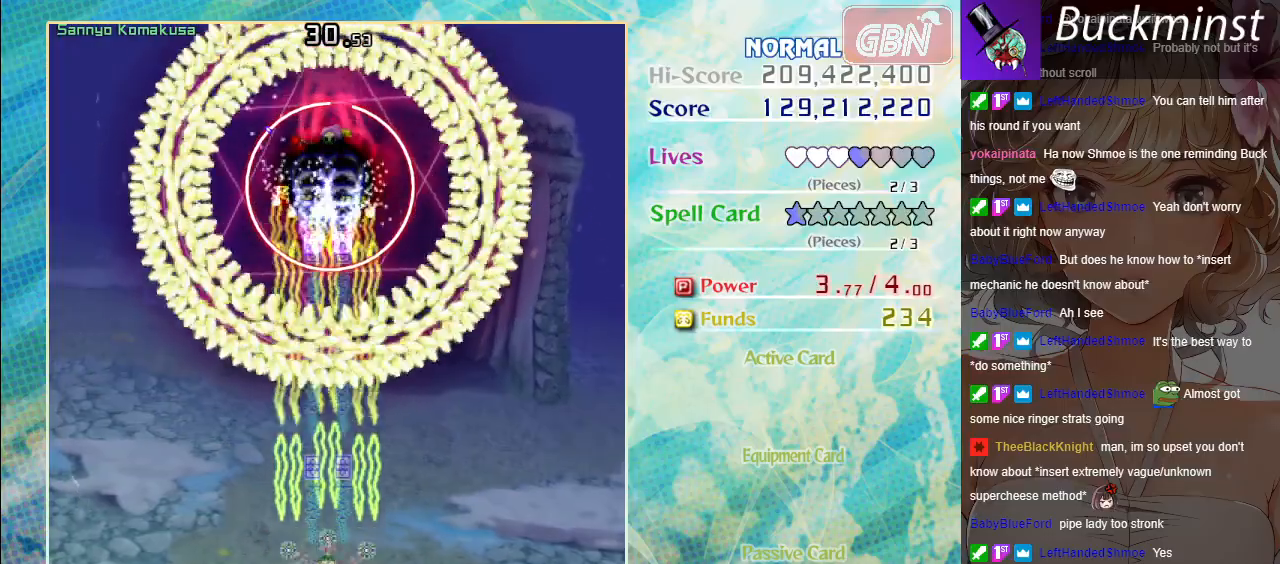
{"buttons": ["A", "X"], "left_stick": "center", "events": []}
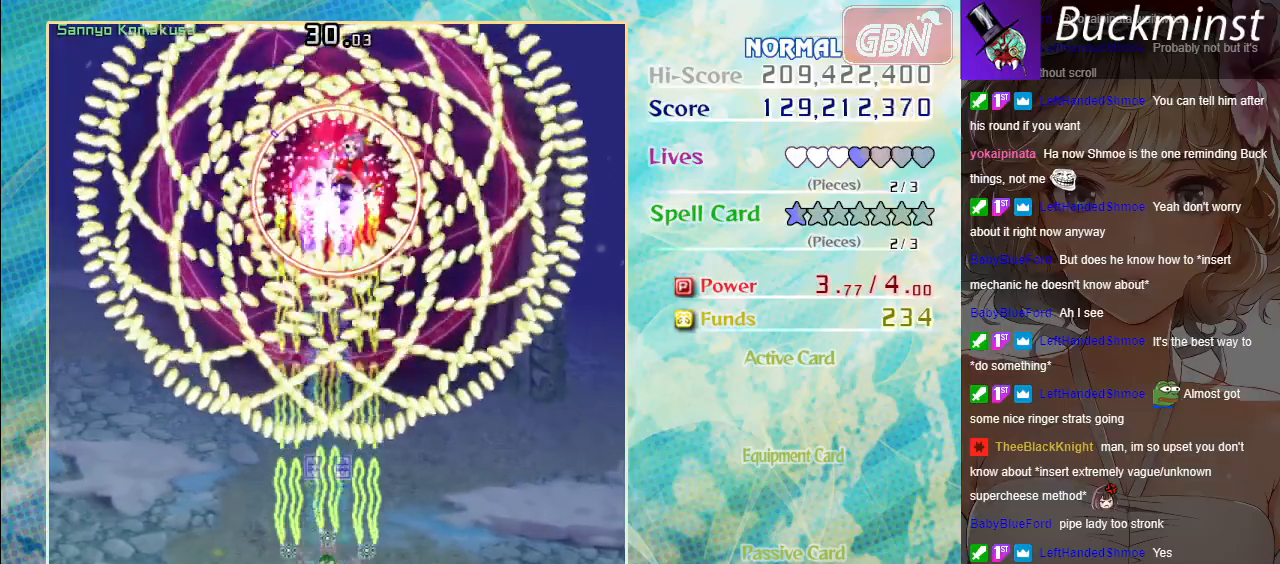
{"buttons": ["A", "X"], "left_stick": "down", "events": [[383, "left_stick", "down"]]}
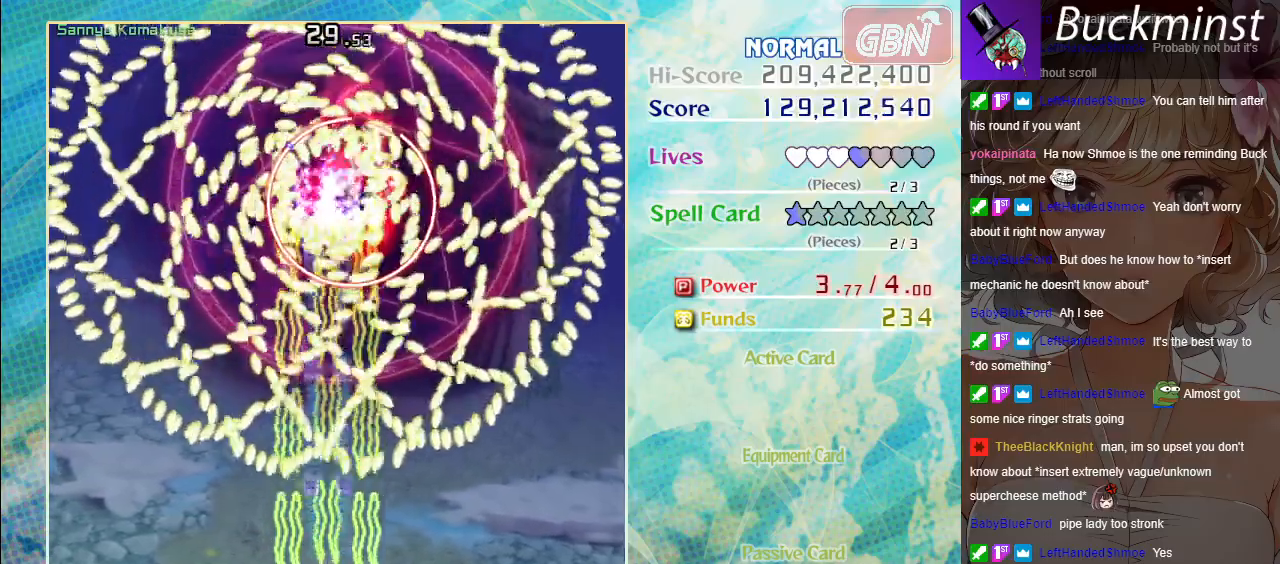
{"buttons": ["A", "X"], "left_stick": "center", "events": [[350, "left_stick", "center"]]}
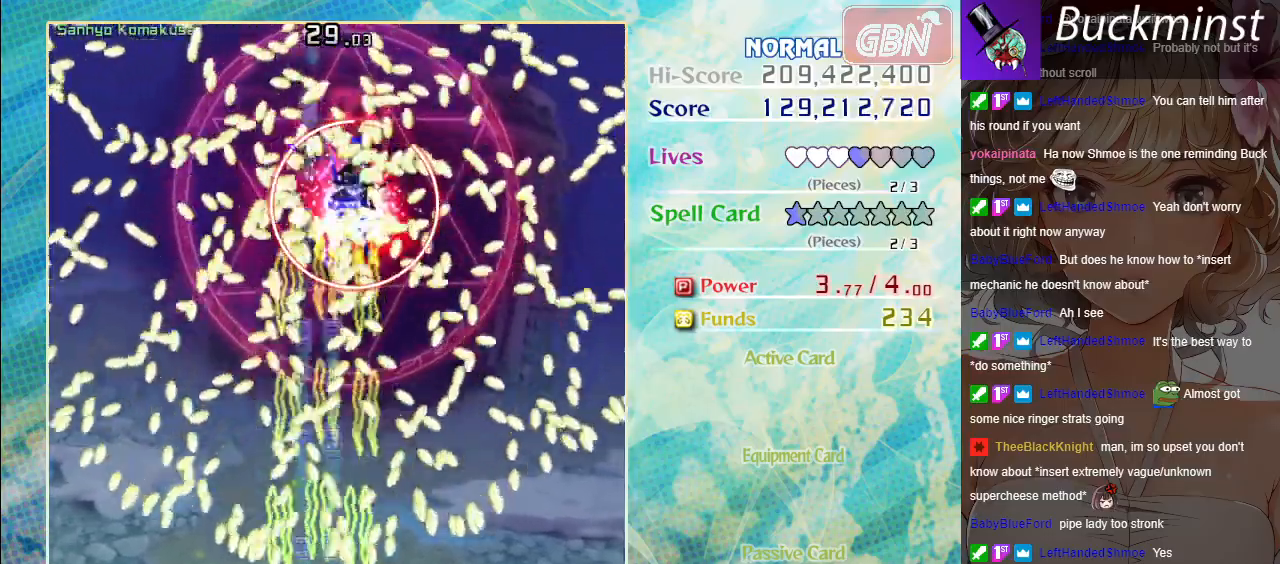
{"buttons": ["A", "X"], "left_stick": "down-right", "events": [[100, "left_stick", "up-left"], [217, "left_stick", "center"], [350, "left_stick", "down"], [400, "left_stick", "down-right"]]}
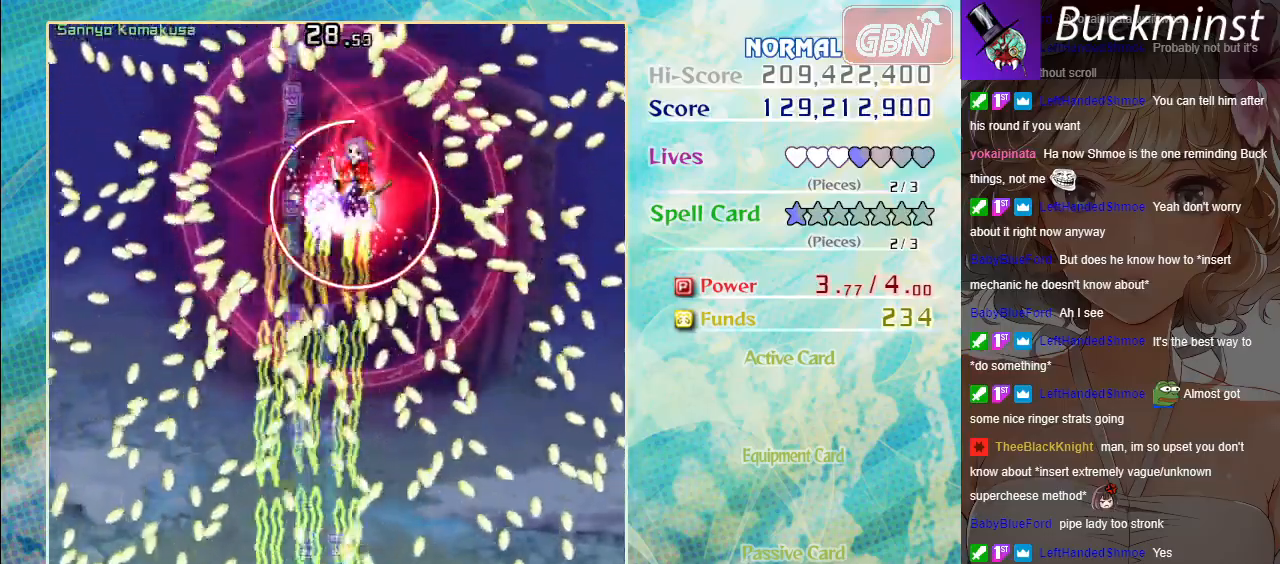
{"buttons": ["A", "X"], "left_stick": "center", "events": [[50, "left_stick", "left"], [200, "left_stick", "down-right"], [383, "left_stick", "center"]]}
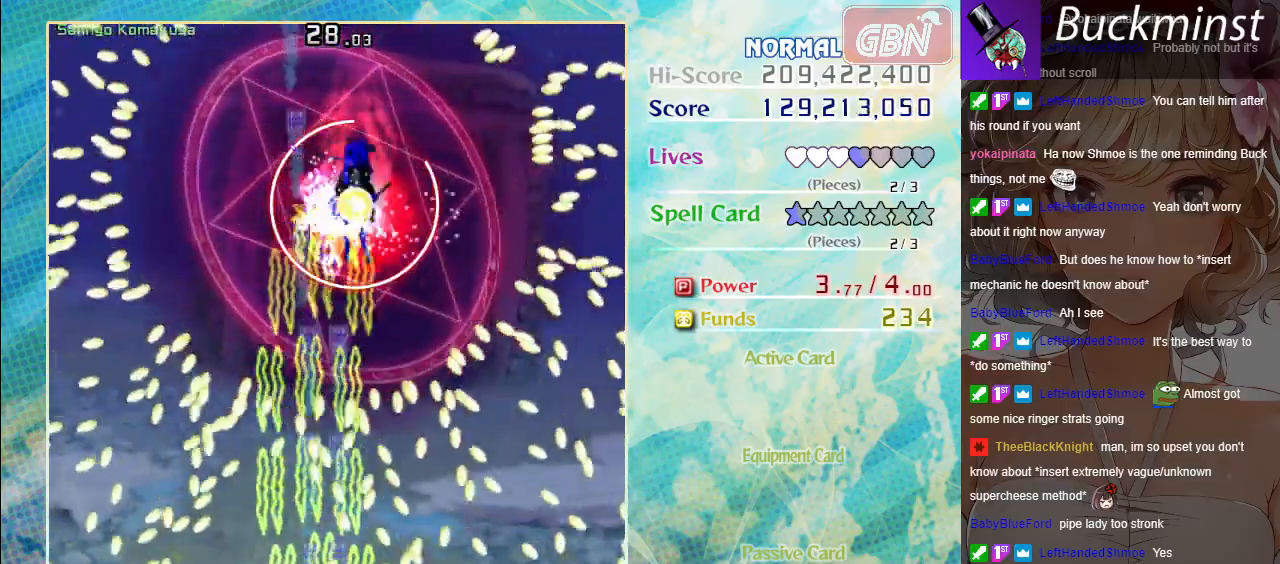
{"buttons": ["A", "X"], "left_stick": "center", "events": [[300, "left_stick", "down"], [367, "left_stick", "left"], [500, "left_stick", "center"]]}
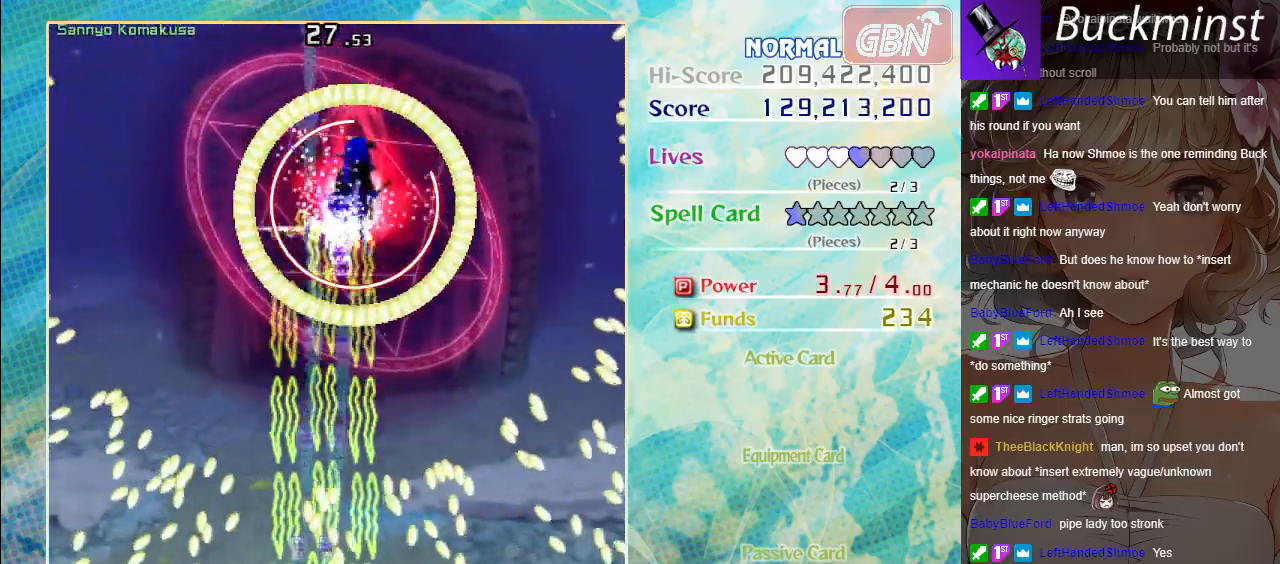
{"buttons": ["A", "X"], "left_stick": "down", "events": [[367, "left_stick", "down"]]}
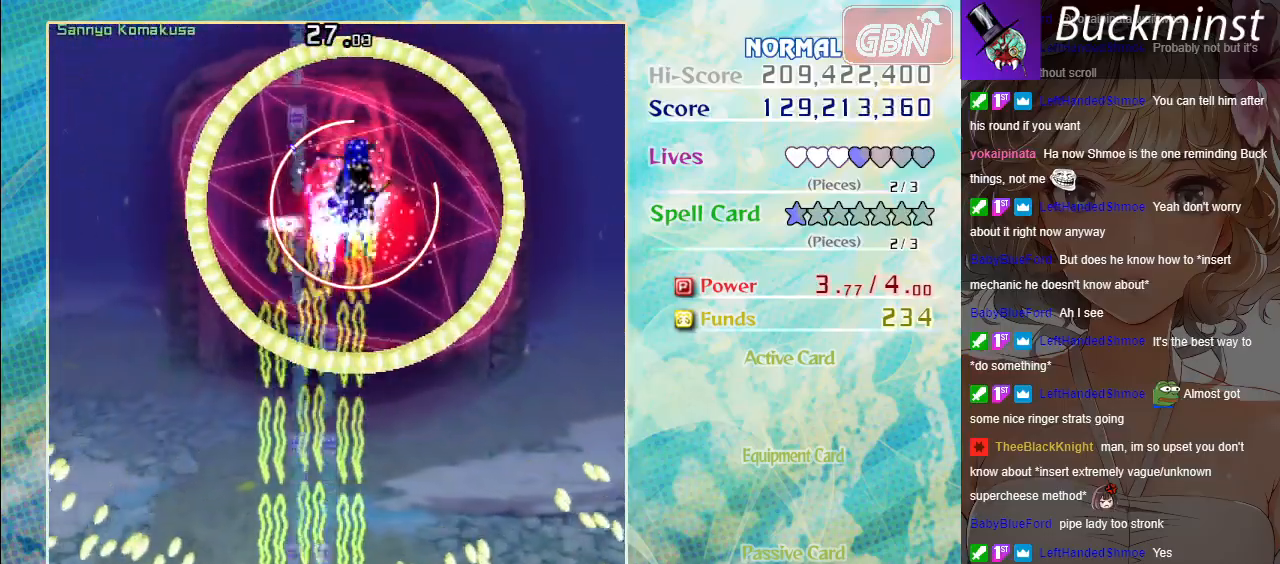
{"buttons": ["A", "X"], "left_stick": "center", "events": [[67, "left_stick", "right"], [133, "left_stick", "center"], [333, "left_stick", "right"], [433, "left_stick", "center"]]}
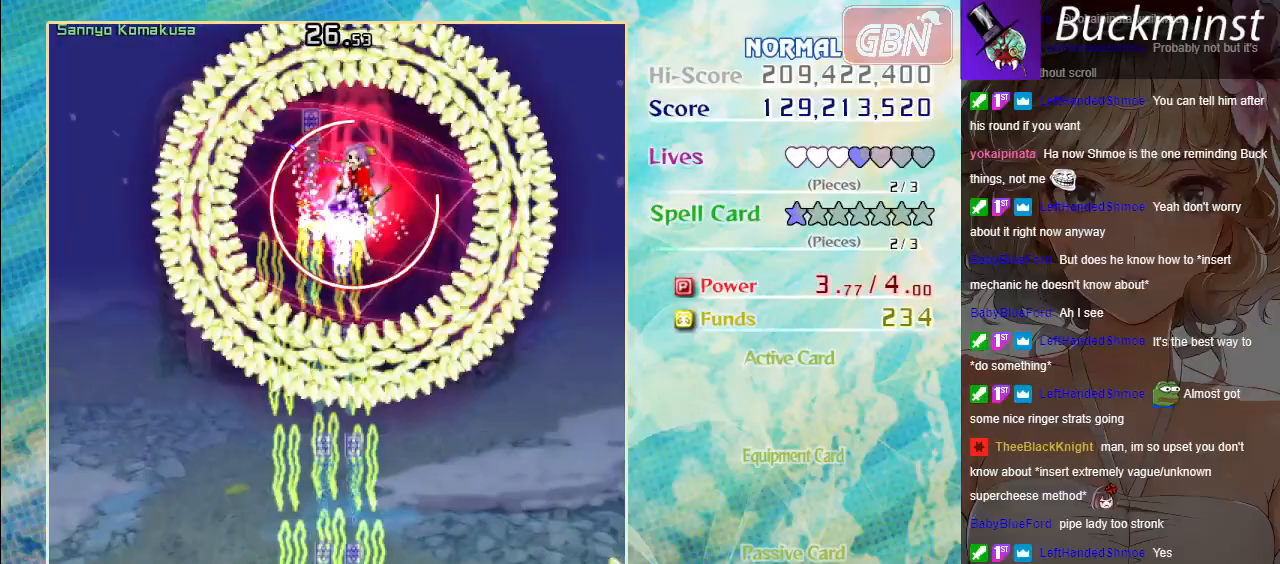
{"buttons": ["A", "X"], "left_stick": "center", "events": [[83, "left_stick", "up"], [283, "left_stick", "center"]]}
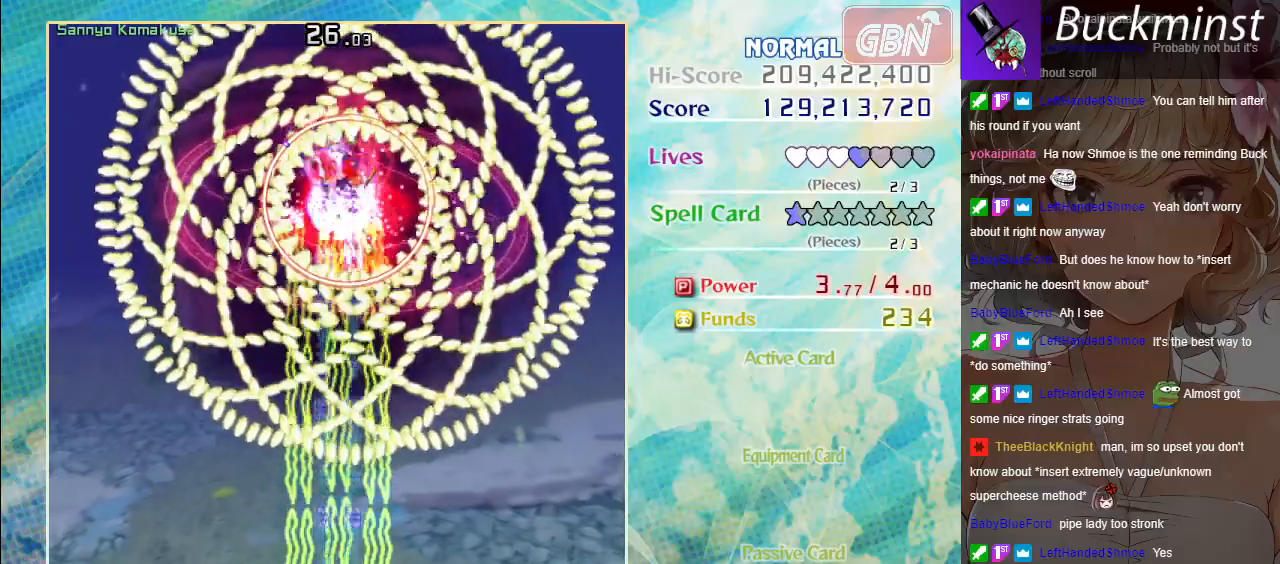
{"buttons": ["A", "X"], "left_stick": "center", "events": [[300, "left_stick", "up-left"], [450, "left_stick", "center"]]}